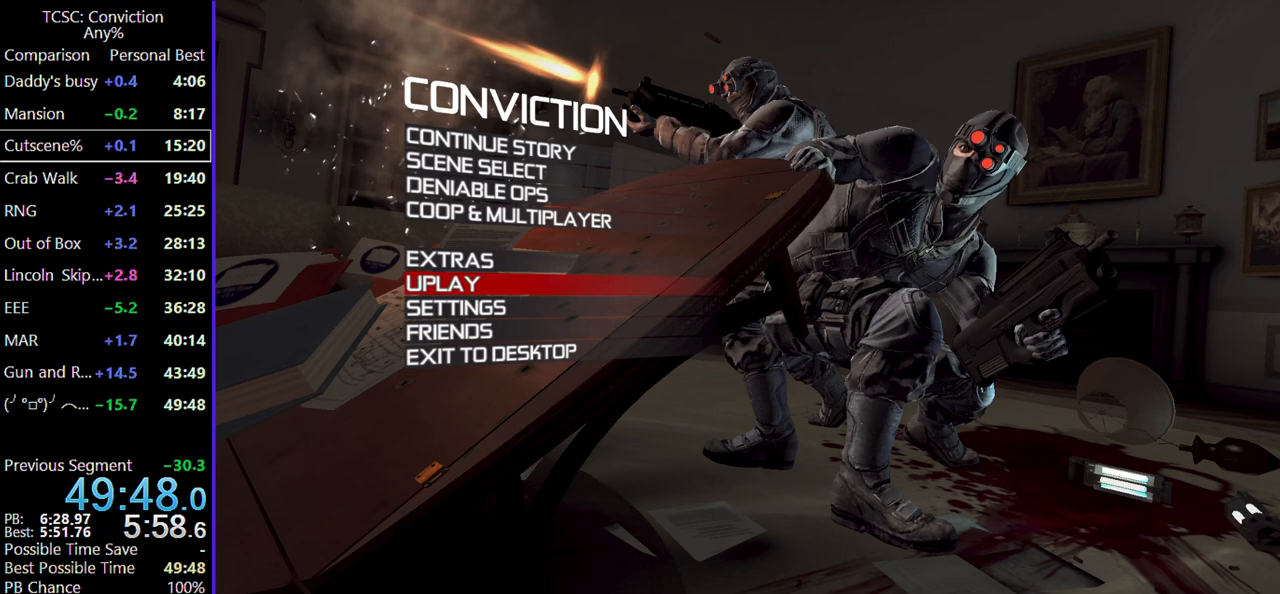
Gameplay with keyboard and mouse; each line is a JSON object with the keys and mouse buttons held at the frame after it. "events" lists presses ("down") and releases ("up") of "1", "2", "3", "4", "5", "a", "alt", "c", "caps_lock", "ctrl", "d", "e", "f", "g", "q", "r", "s", "shift", "space", "t", "tab", "v", "w", "x", "z", "mouse_left", "mouse_wheel" and "mouse_right" between this image and that frame as [ms after this image, input, new state], when the widget could be followed in between. "mouse_left", "mouse_wheel", "mouse_right" = the "left", "wheel", "right" buttons of the "mouse" list. No other keys are recorded. "wheel" means that the mouse wheel is clicked or scrolled. Not read: mouse_move.
{"keys": [], "mouse": [], "events": []}
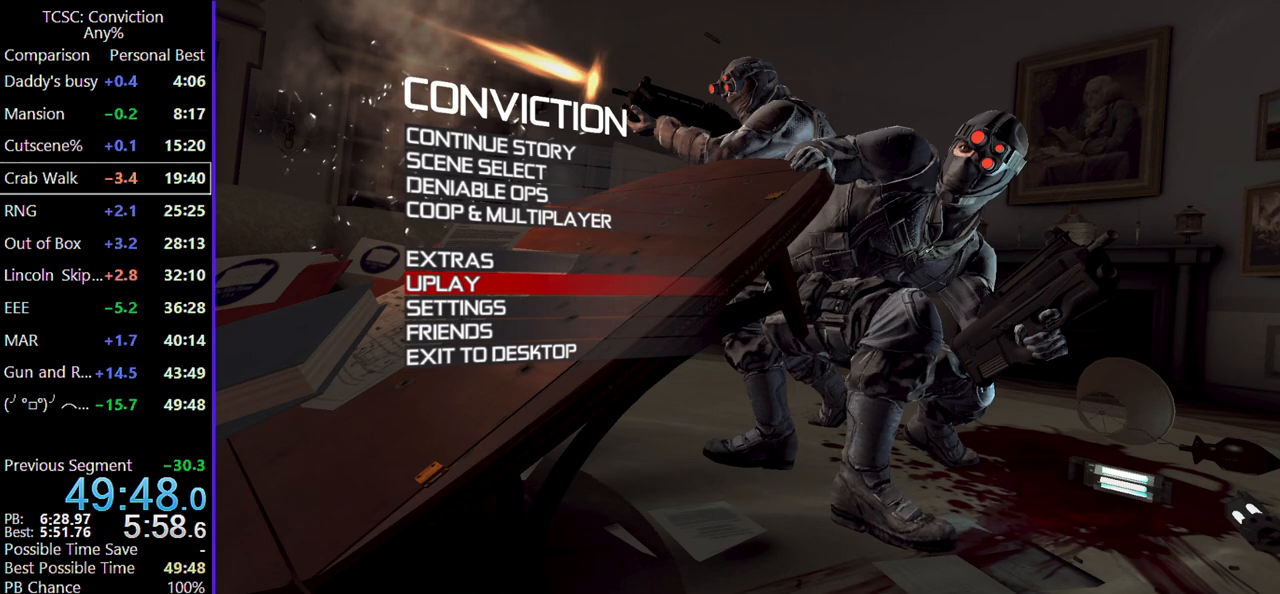
{"keys": [], "mouse": [], "events": []}
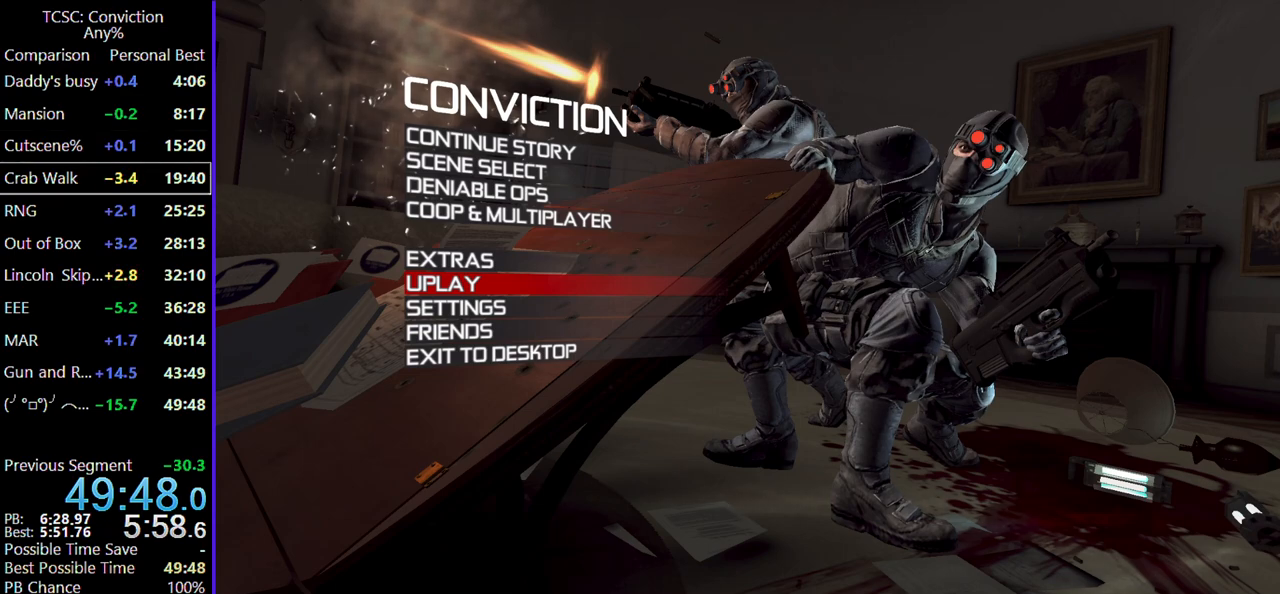
{"keys": [], "mouse": [], "events": []}
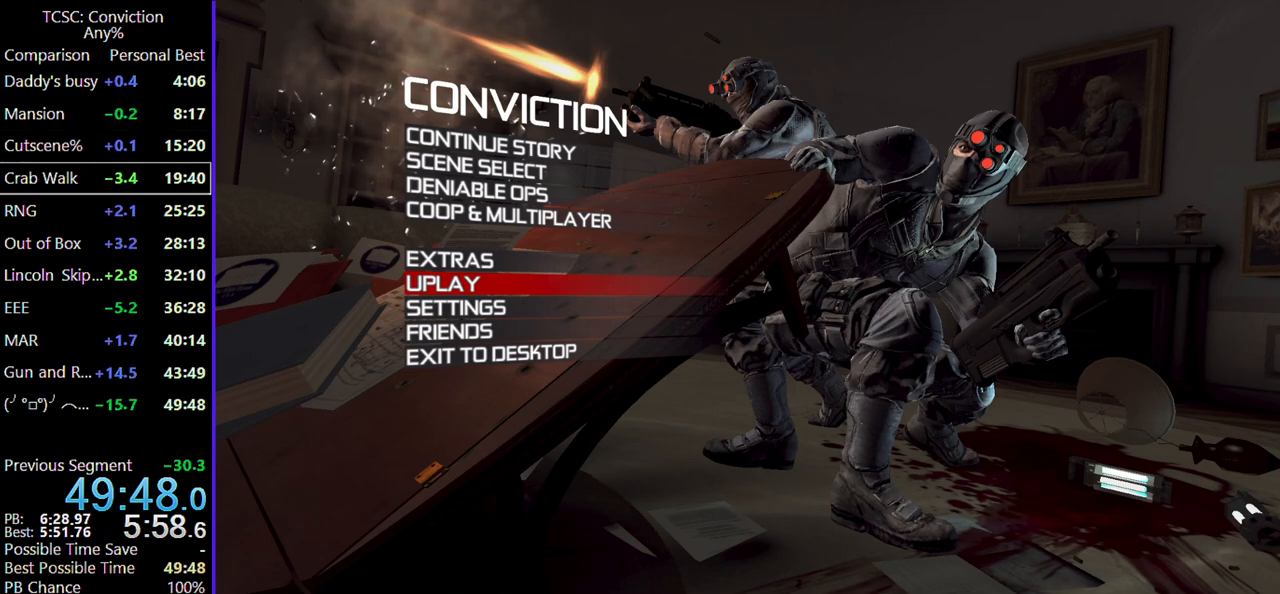
{"keys": [], "mouse": [], "events": []}
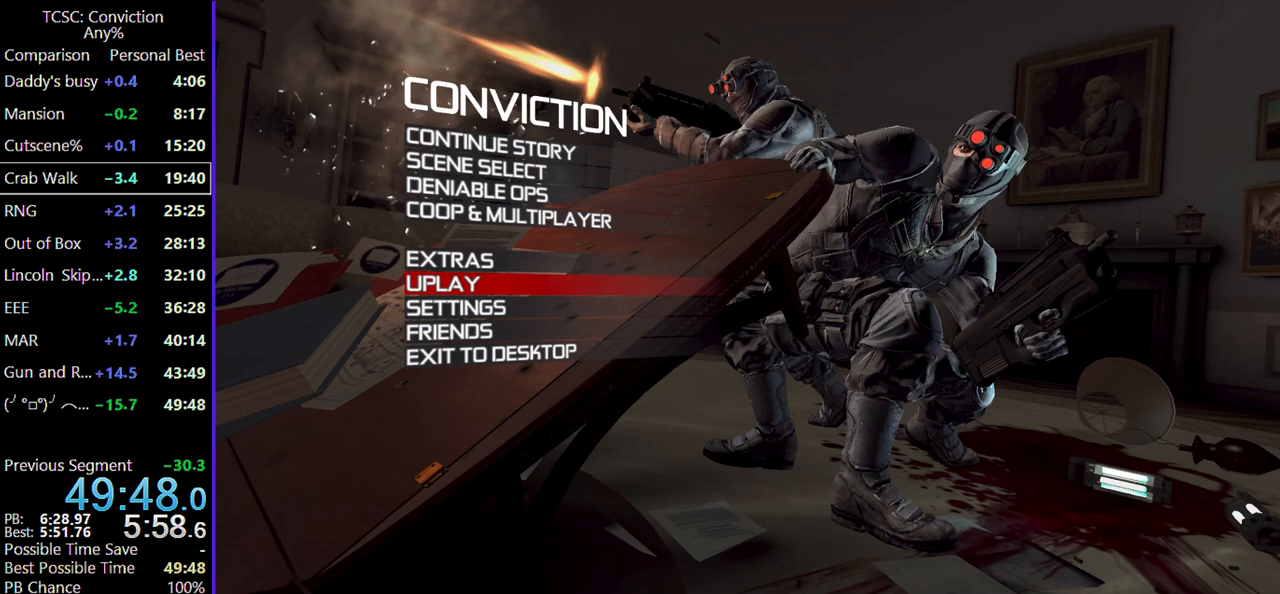
{"keys": [], "mouse": [], "events": []}
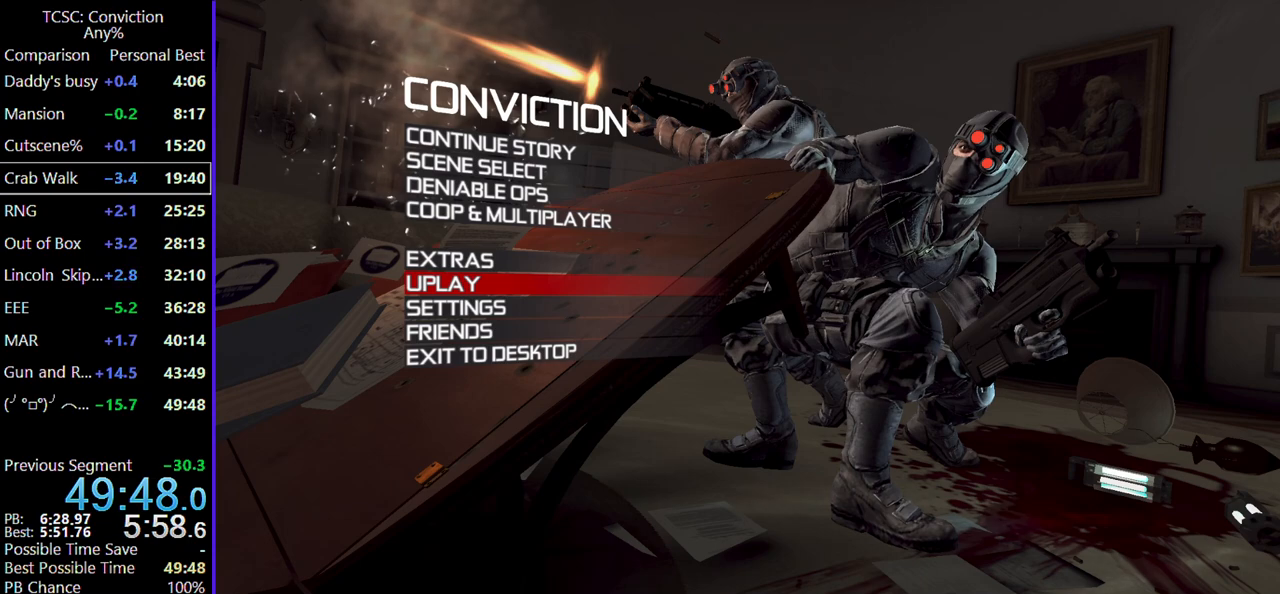
{"keys": [], "mouse": [], "events": []}
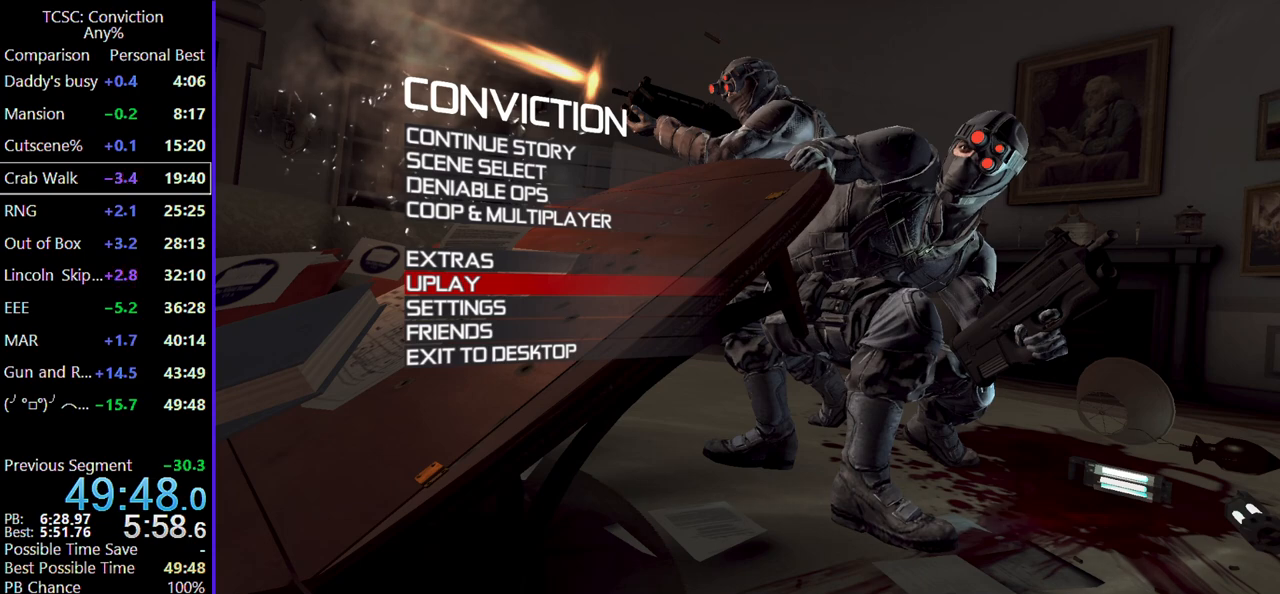
{"keys": [], "mouse": [], "events": []}
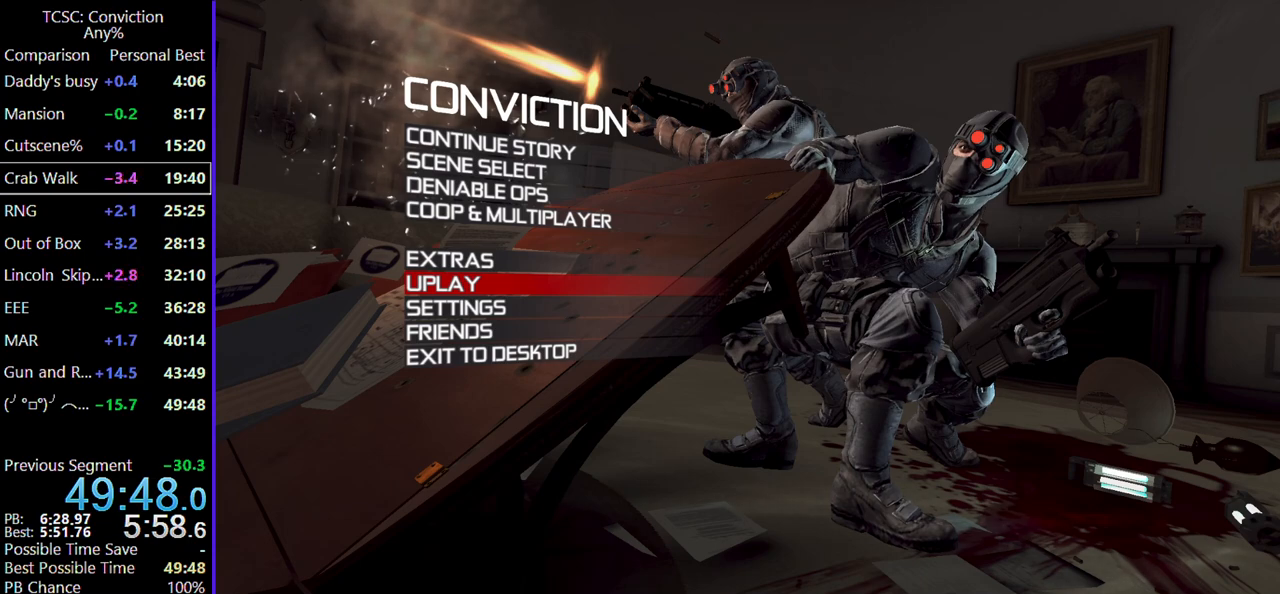
{"keys": [], "mouse": [], "events": []}
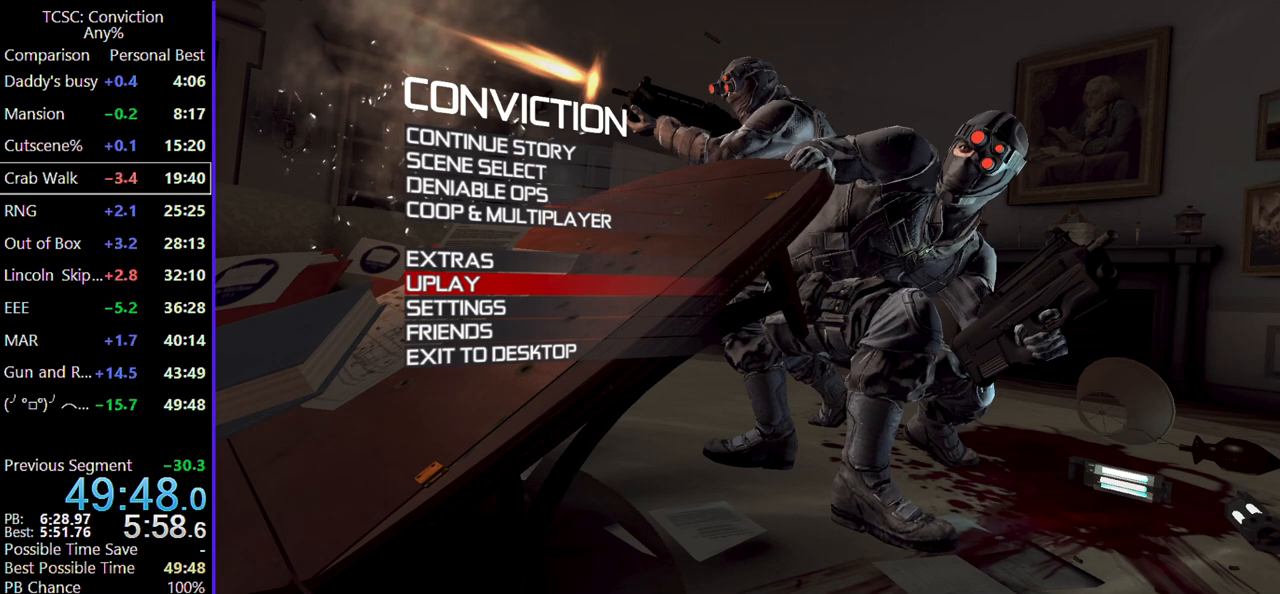
{"keys": [], "mouse": [], "events": []}
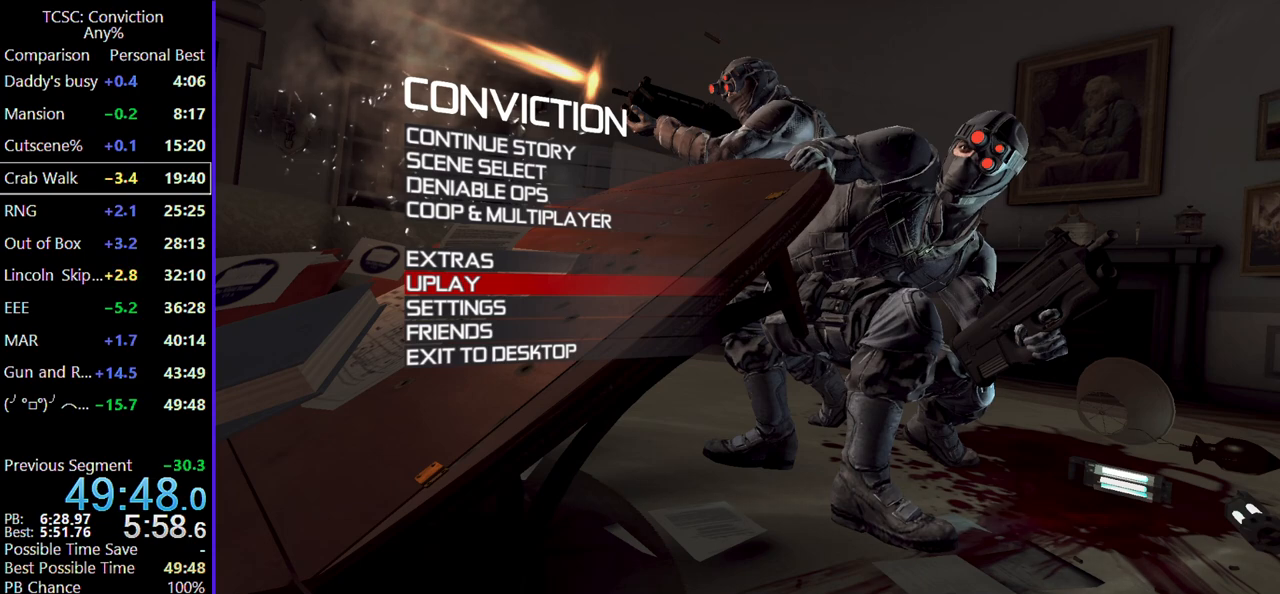
{"keys": [], "mouse": [], "events": [[17, "mouse_wheel", "down"], [67, "mouse_wheel", "up"]]}
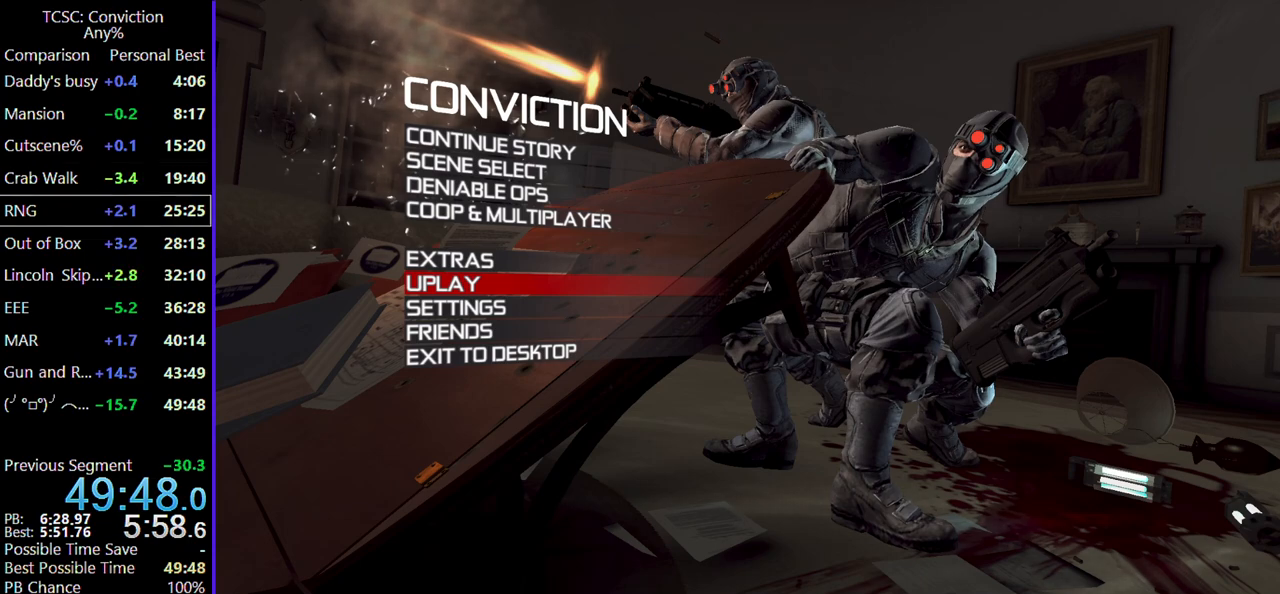
{"keys": [], "mouse": [], "events": []}
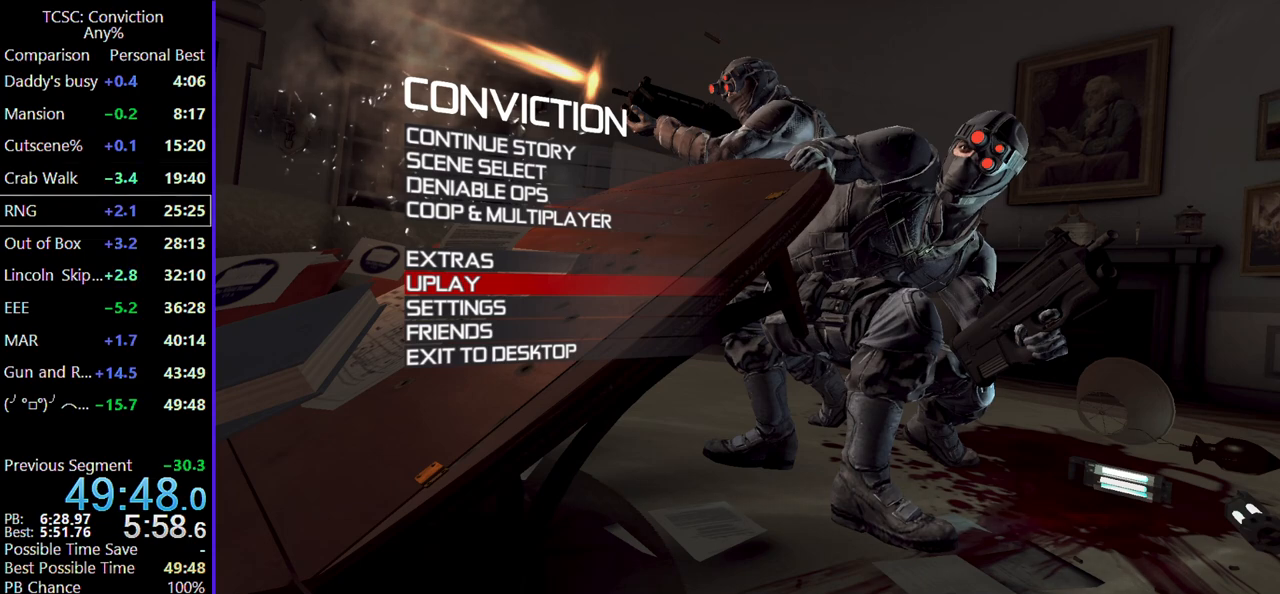
{"keys": [], "mouse": [], "events": []}
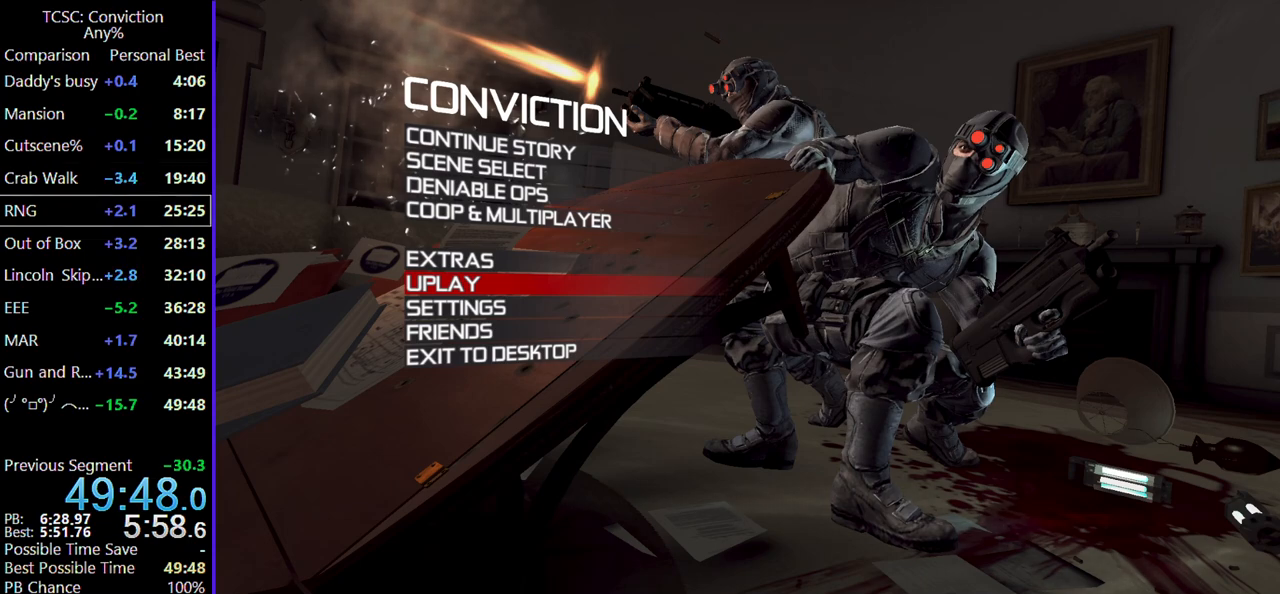
{"keys": [], "mouse": [], "events": []}
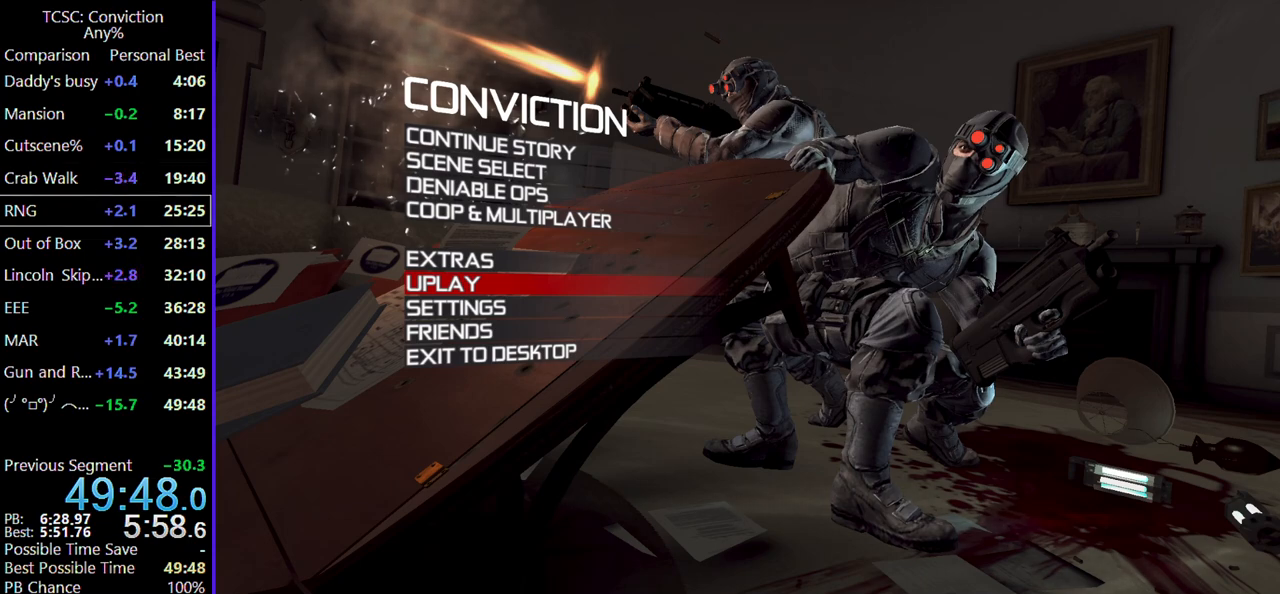
{"keys": [], "mouse": [], "events": []}
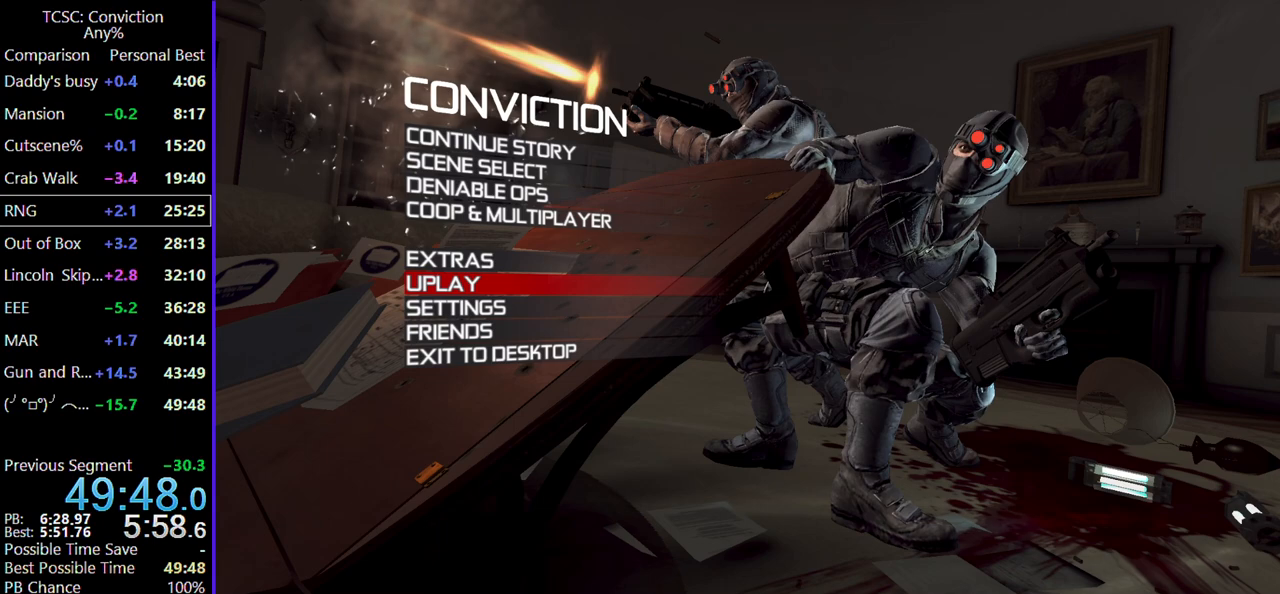
{"keys": [], "mouse": [], "events": []}
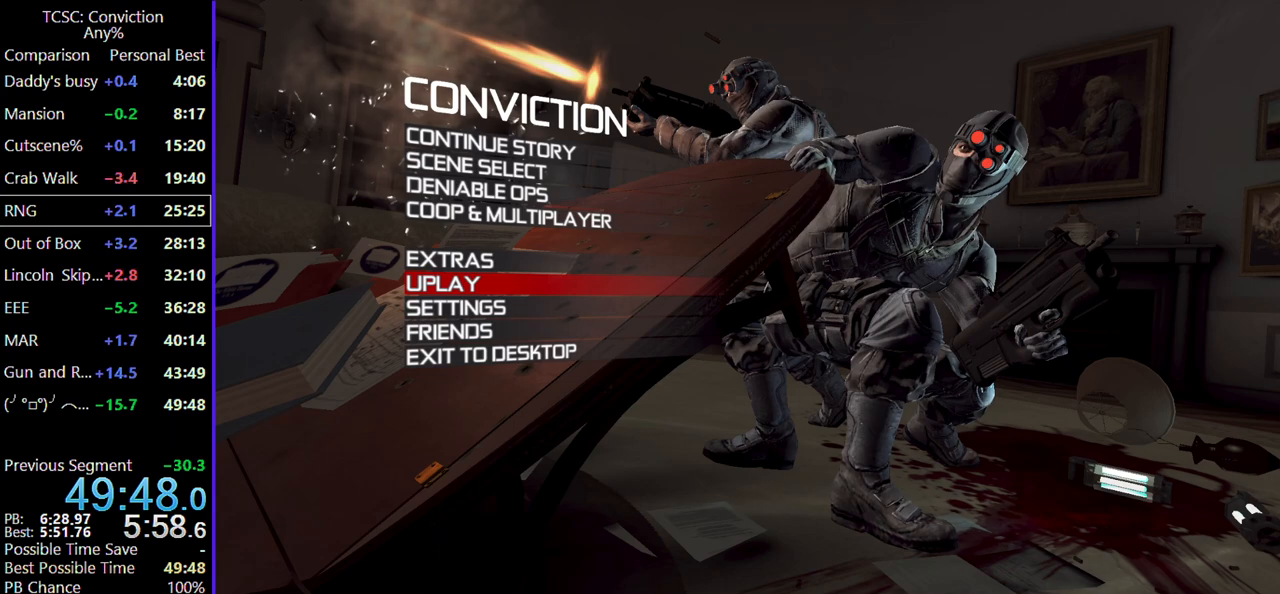
{"keys": [], "mouse": [], "events": []}
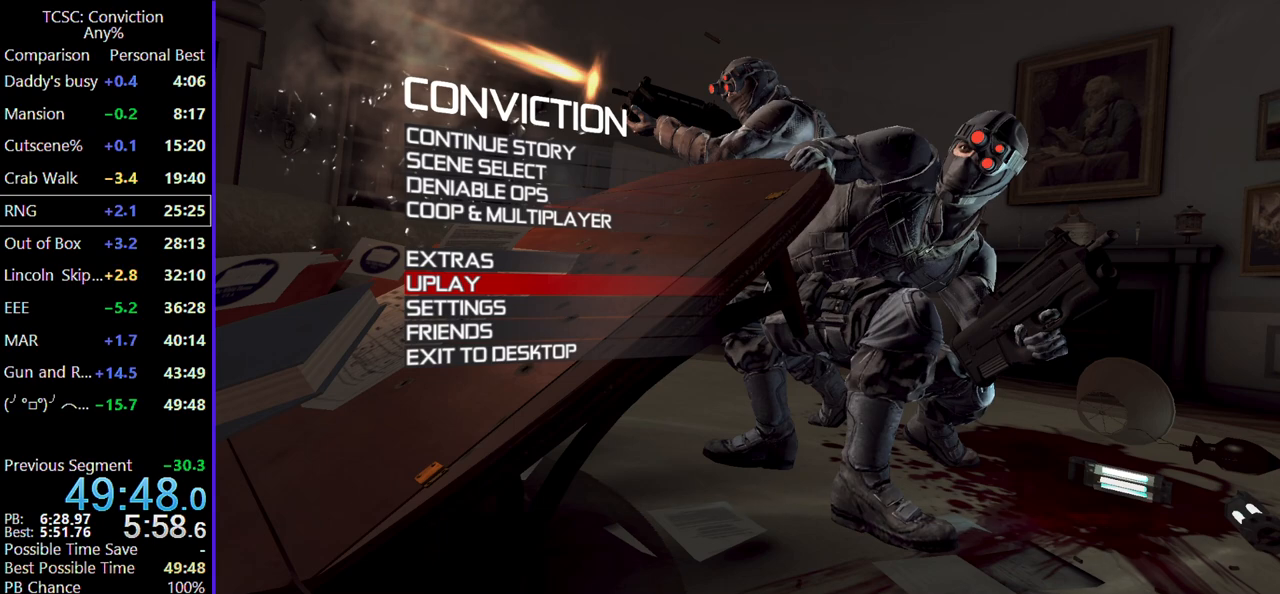
{"keys": [], "mouse": [], "events": []}
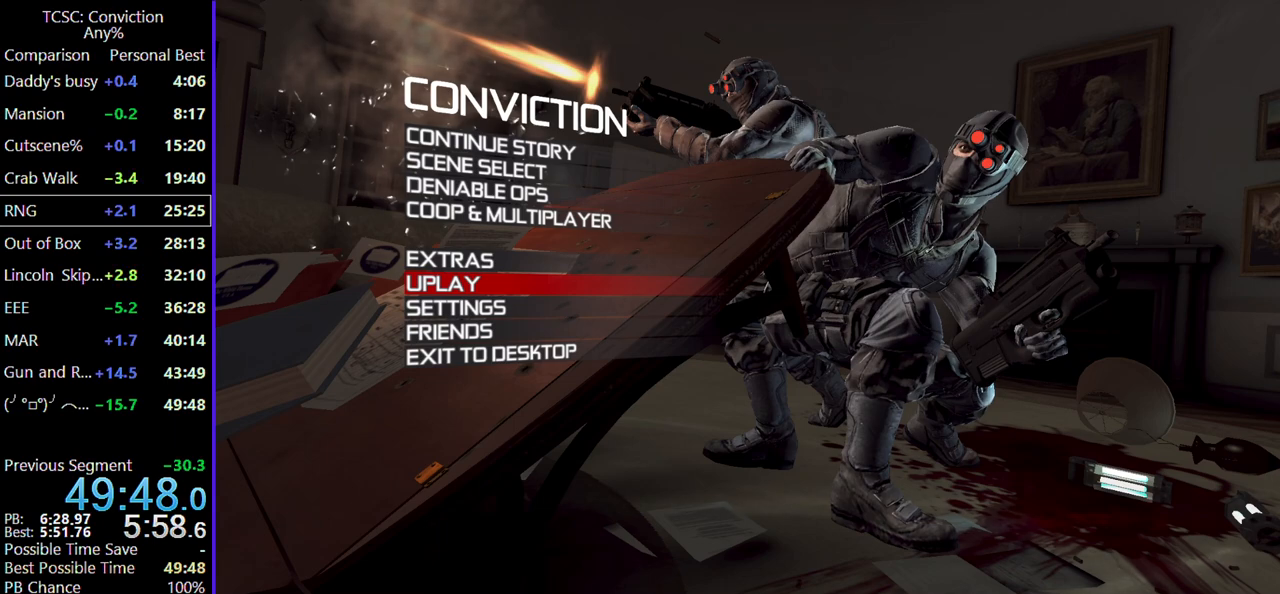
{"keys": [], "mouse": [], "events": []}
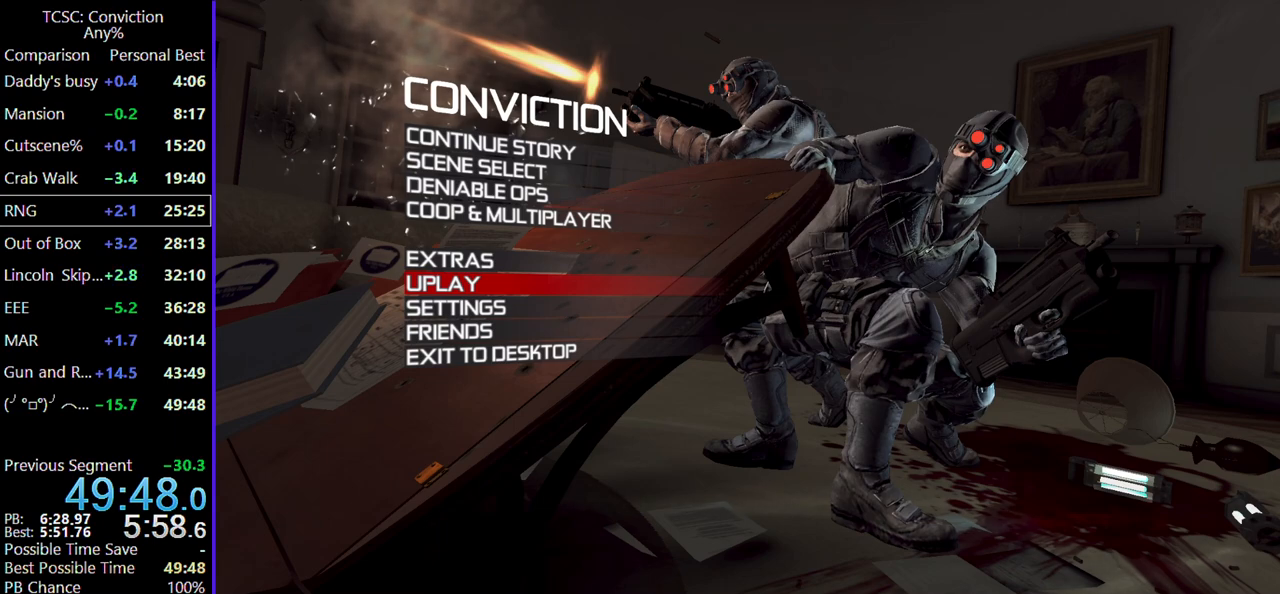
{"keys": [], "mouse": [], "events": []}
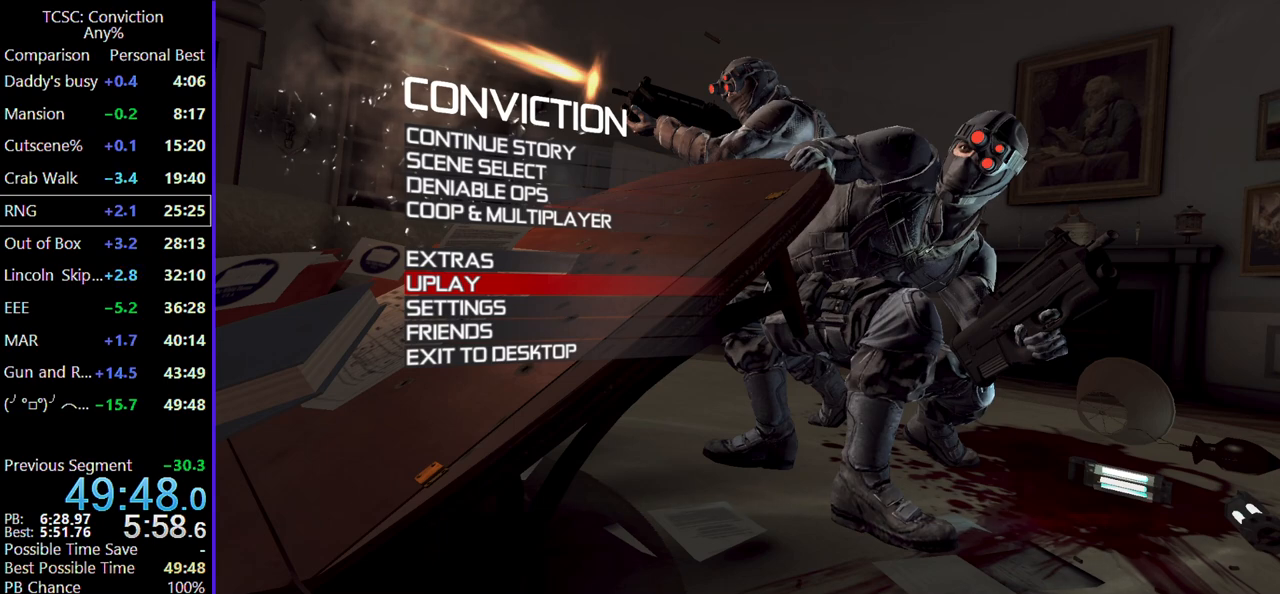
{"keys": [], "mouse": [], "events": []}
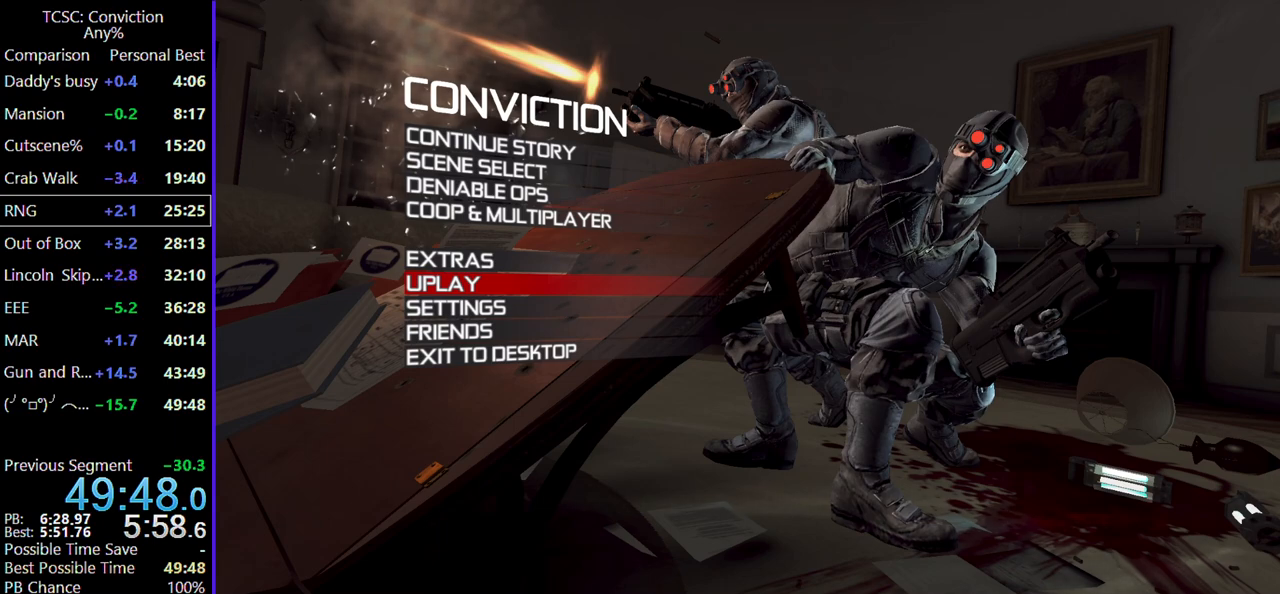
{"keys": [], "mouse": [], "events": [[284, "mouse_wheel", "down"], [334, "mouse_wheel", "up"]]}
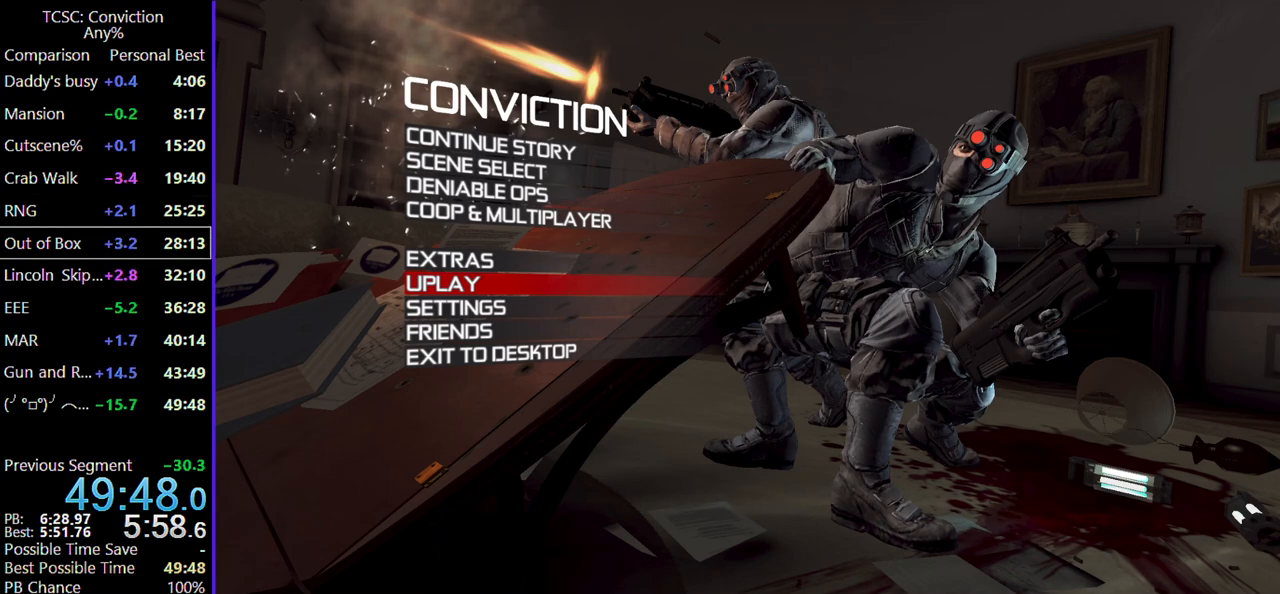
{"keys": [], "mouse": [], "events": []}
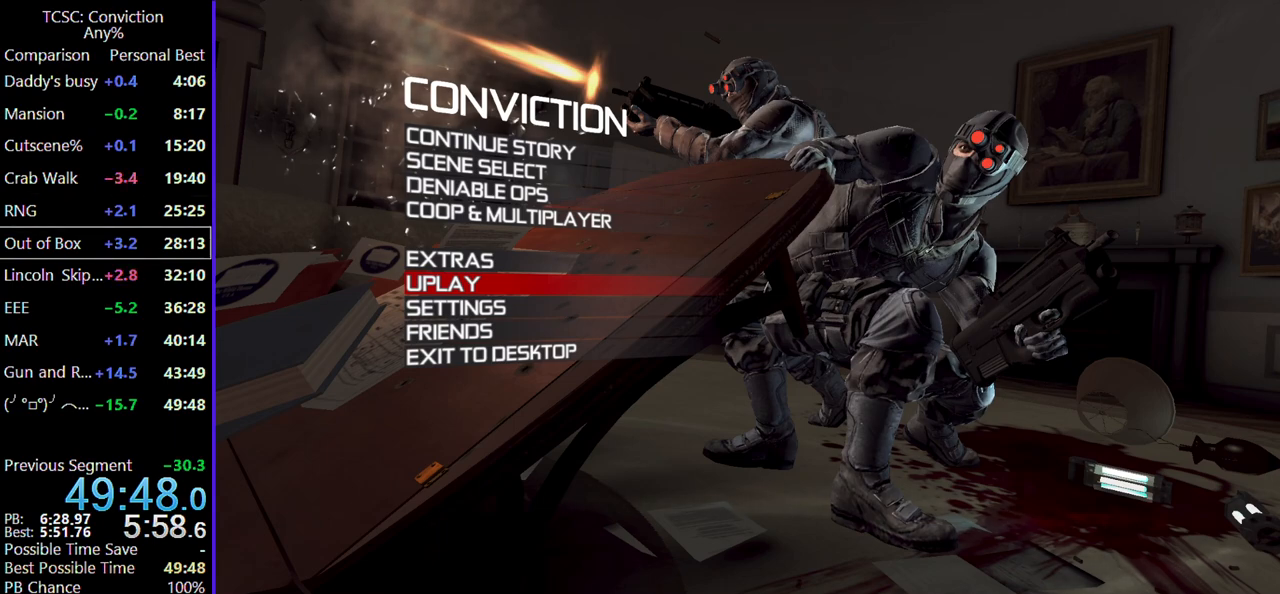
{"keys": [], "mouse": [], "events": []}
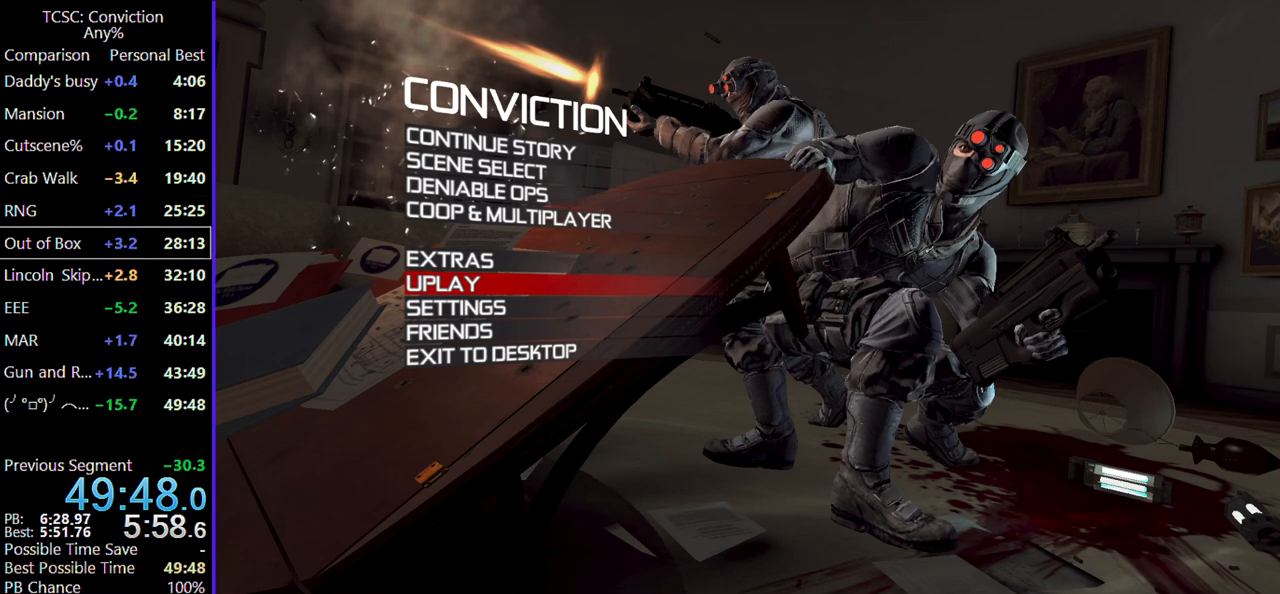
{"keys": [], "mouse": [], "events": []}
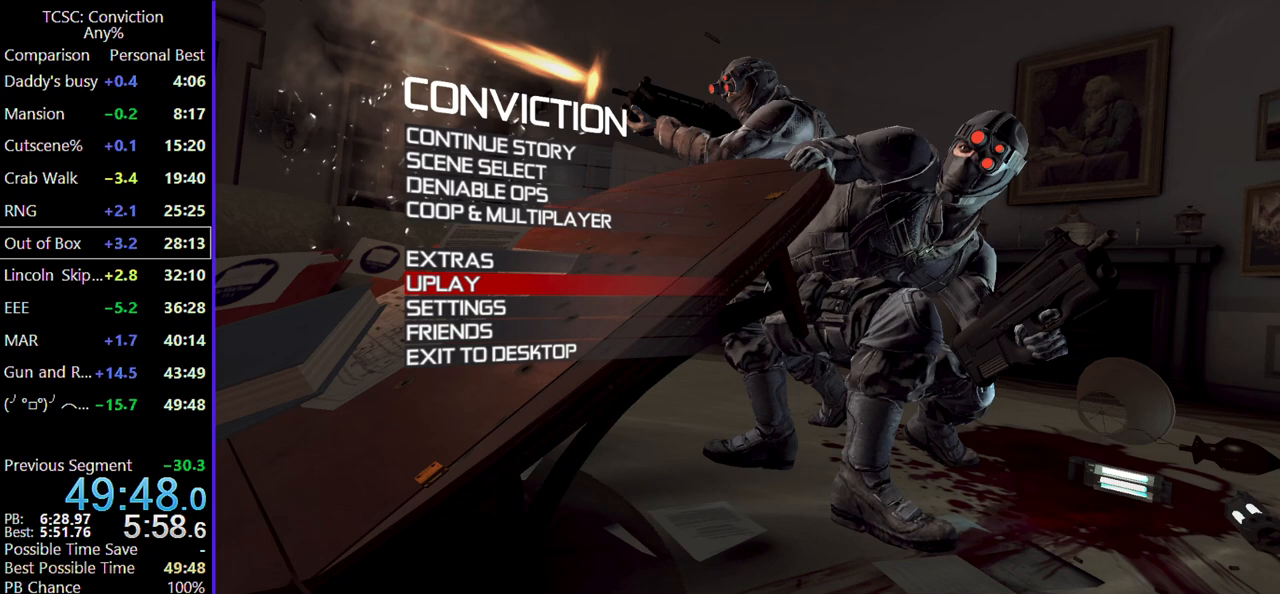
{"keys": [], "mouse": [], "events": []}
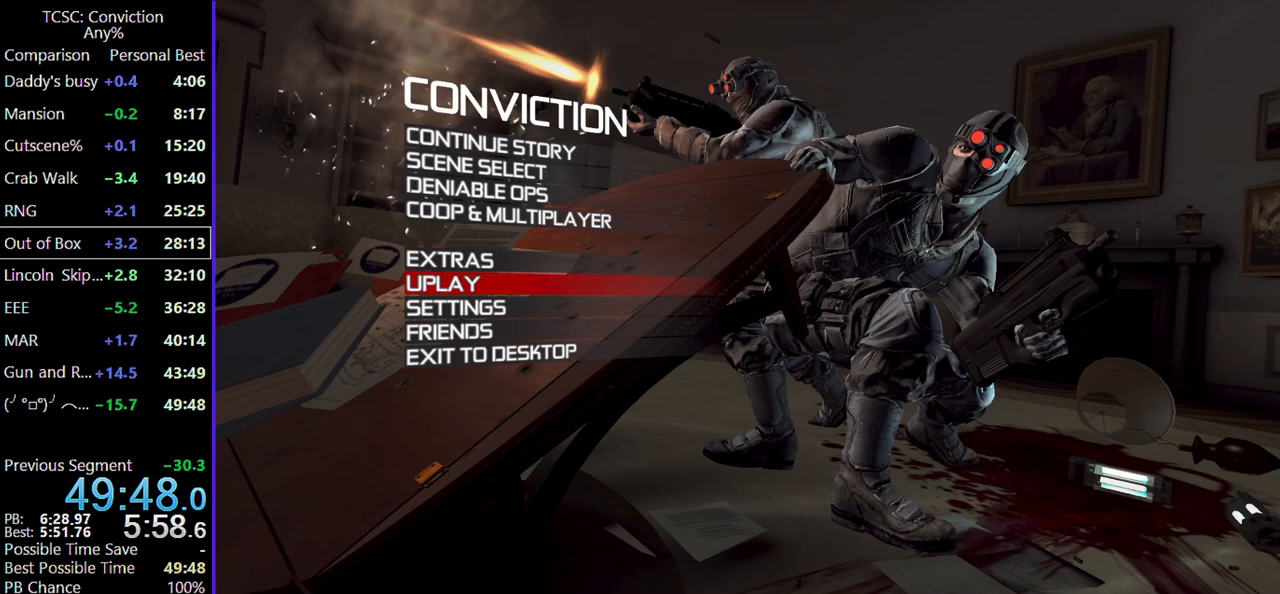
{"keys": [], "mouse": [], "events": []}
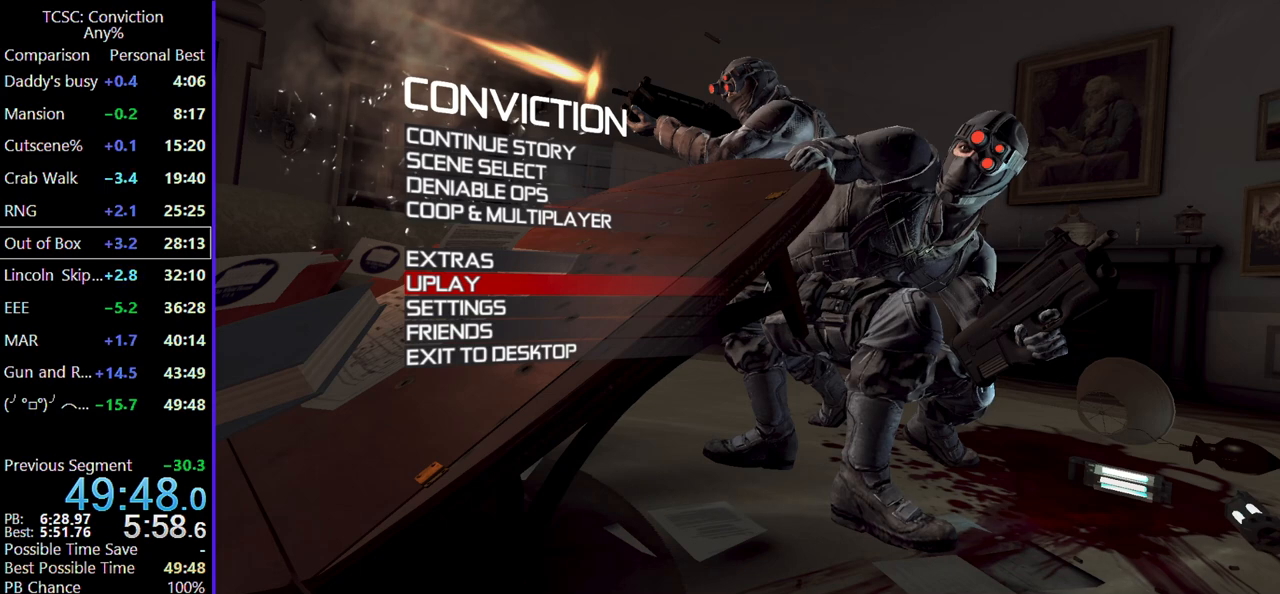
{"keys": [], "mouse": [], "events": []}
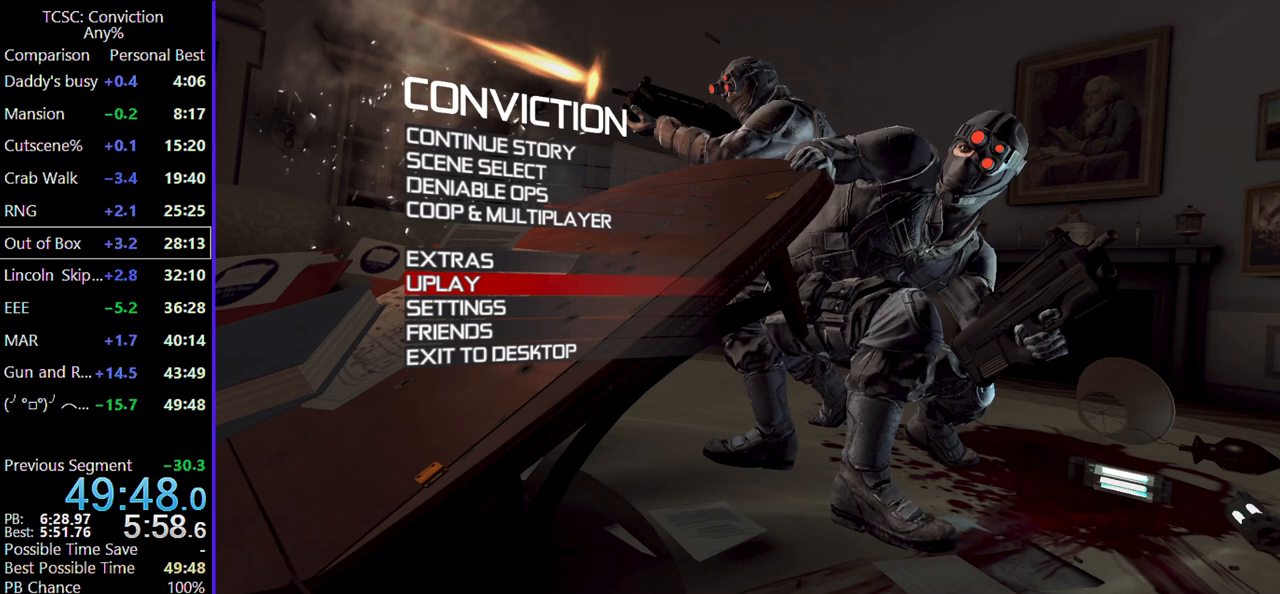
{"keys": [], "mouse": [], "events": []}
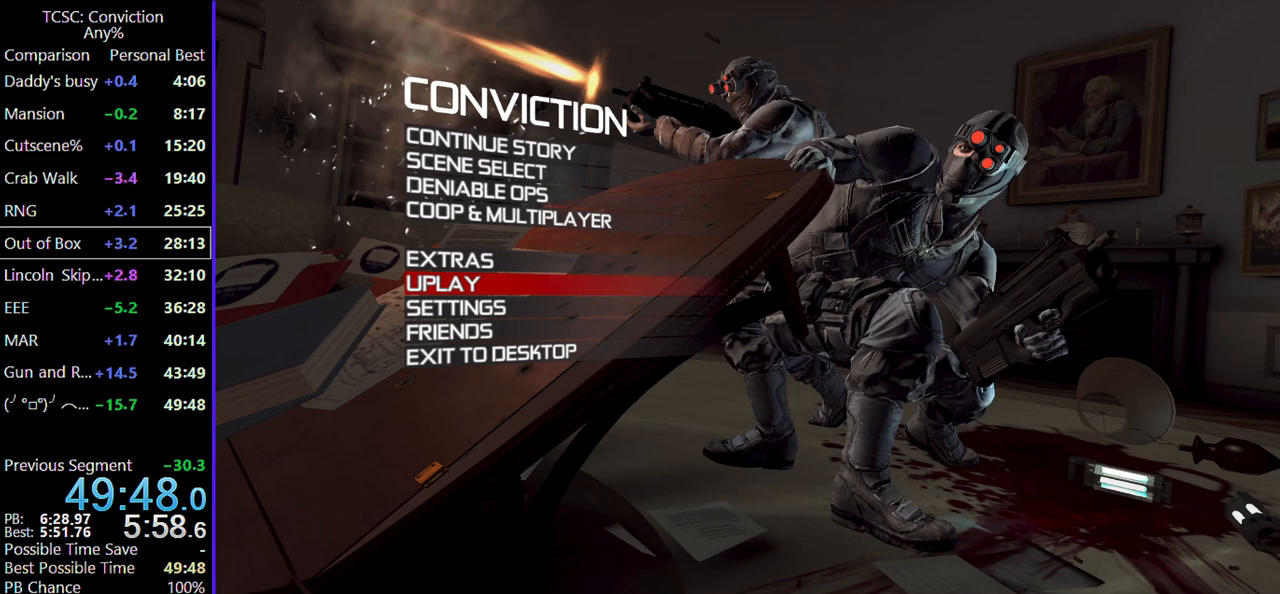
{"keys": [], "mouse": [], "events": [[217, "mouse_wheel", "down"], [267, "mouse_wheel", "up"]]}